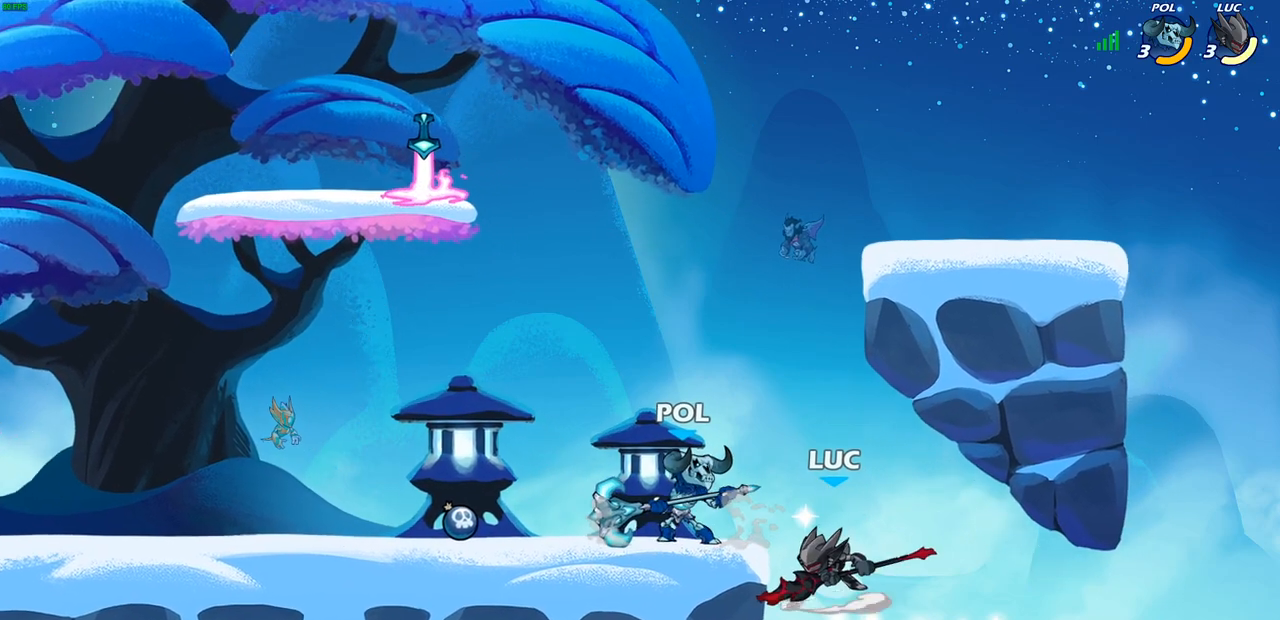
Gameplay with a controller (PlayStation layout); each line is a JSON object with the inputs held at the frame after it. "events" lists button and stick changes between this image and that frame as [ms after this image, input, new state], when the widget could be followed in between.
{"buttons": [], "left_stick": "center", "right_stick": "center", "events": [[50, "left_stick", "left"], [217, "left_stick", "center"]]}
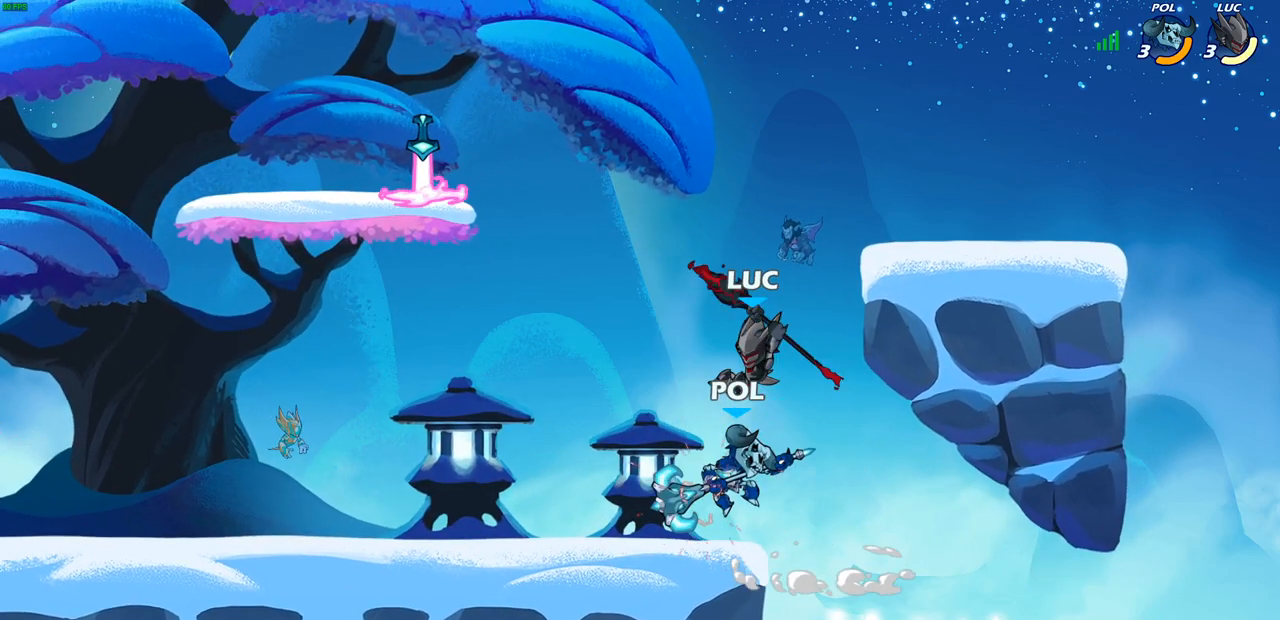
{"buttons": [], "left_stick": "left", "right_stick": "center", "events": [[500, "left_stick", "left"]]}
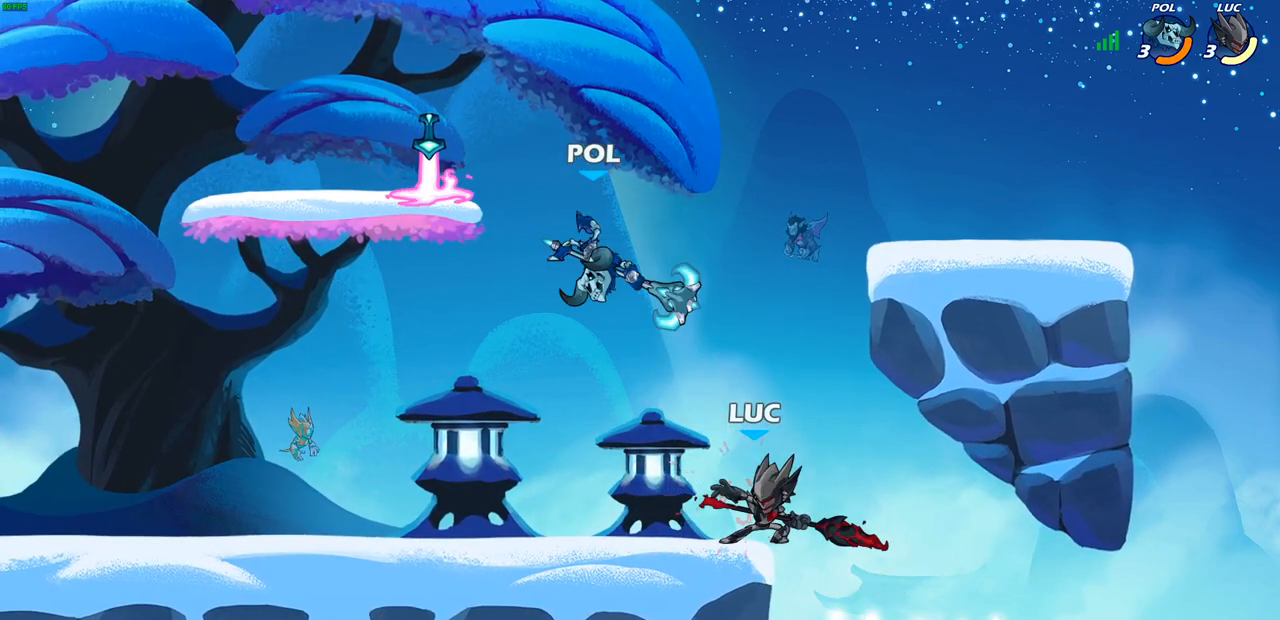
{"buttons": ["CIRCLE"], "left_stick": "left", "right_stick": "center", "events": [[67, "CROSS", "down"], [117, "CIRCLE", "down"], [117, "CROSS", "up"]]}
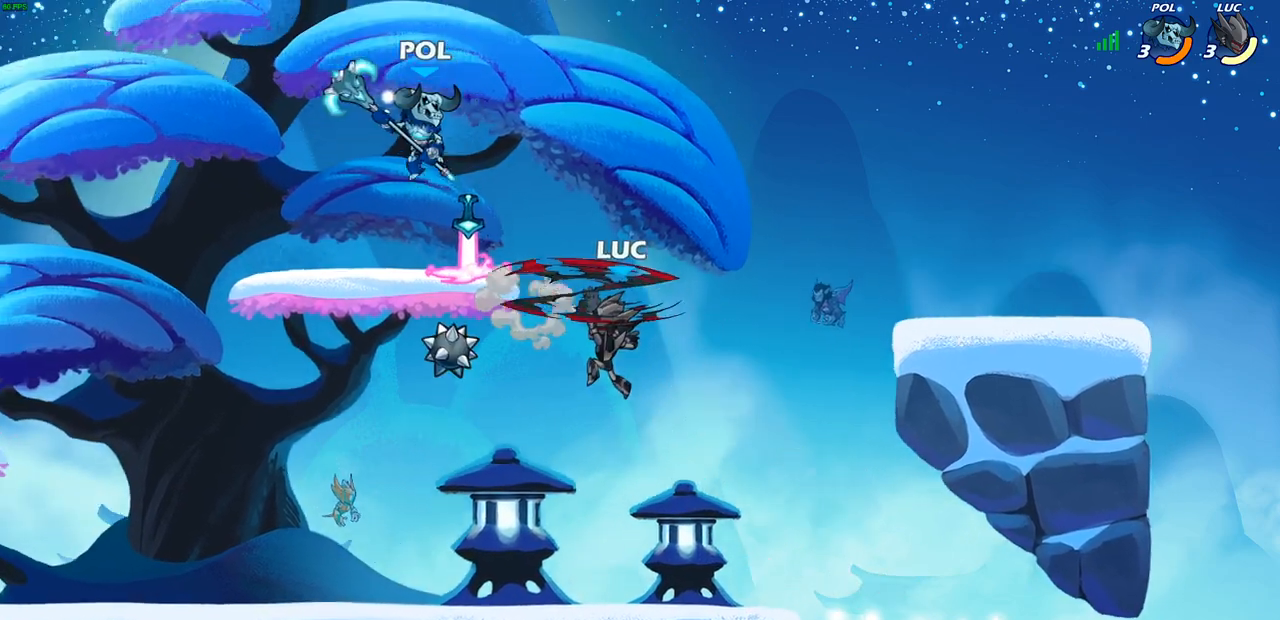
{"buttons": [], "left_stick": "center", "right_stick": "center", "events": [[267, "CIRCLE", "up"], [333, "left_stick", "up-right"], [450, "left_stick", "center"]]}
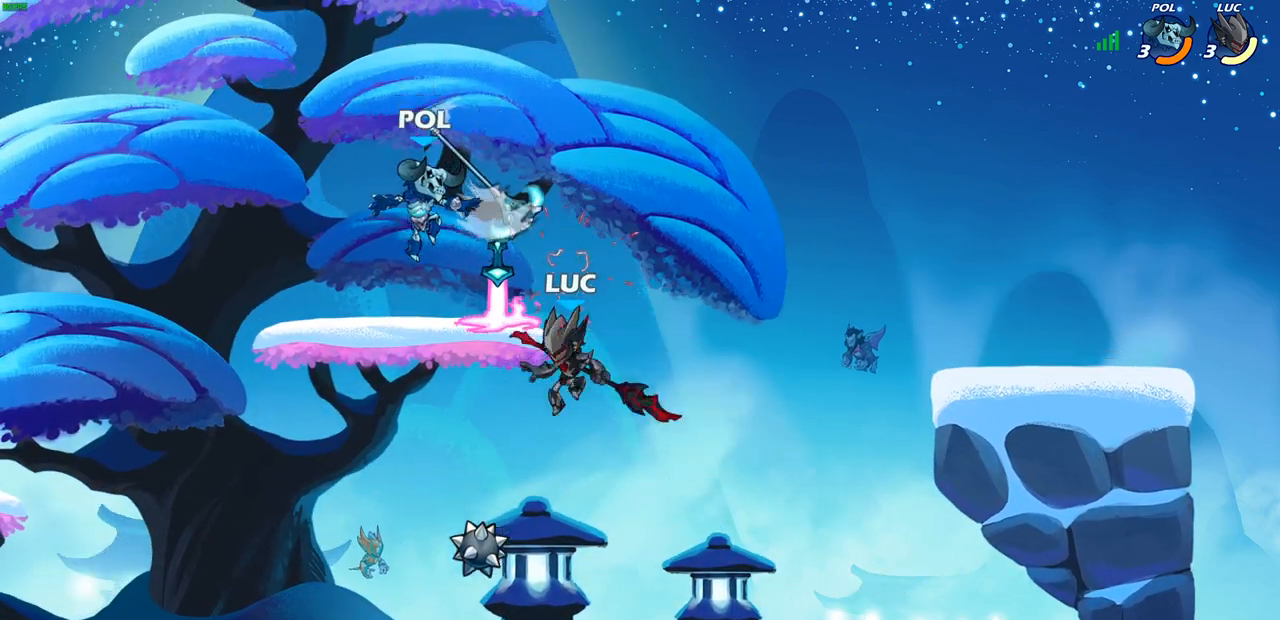
{"buttons": [], "left_stick": "center", "right_stick": "center", "events": [[33, "CROSS", "down"], [100, "SQUARE", "down"], [117, "CROSS", "up"], [150, "SQUARE", "up"]]}
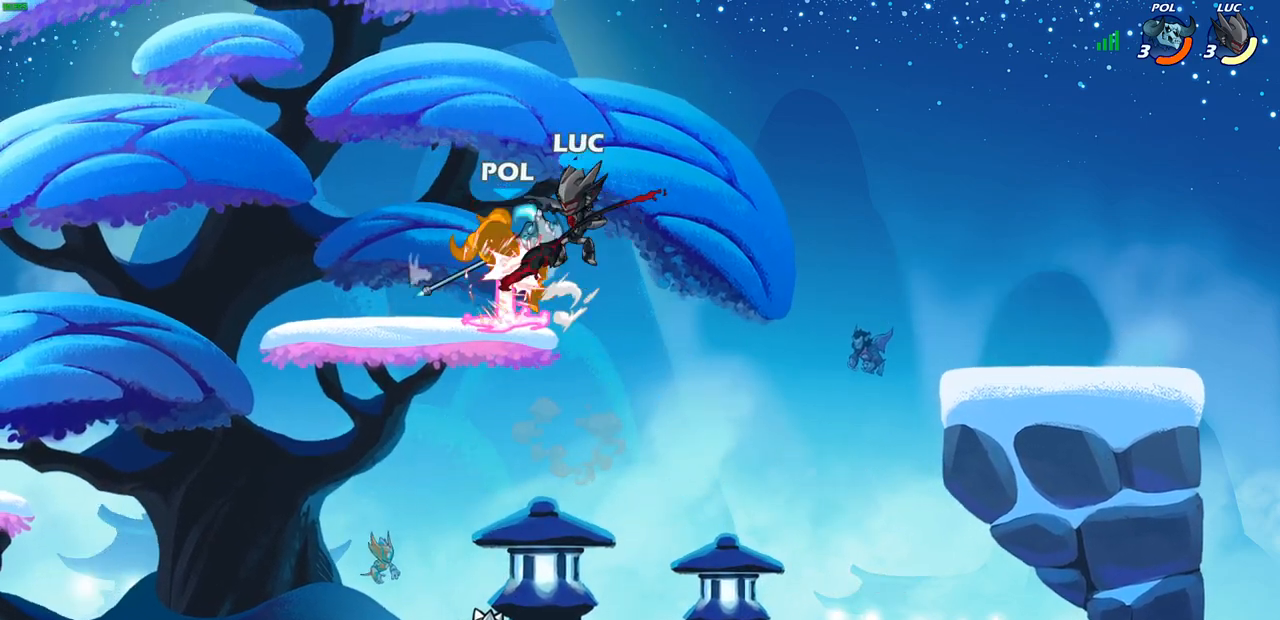
{"buttons": [], "left_stick": "down-left", "right_stick": "center", "events": [[50, "left_stick", "left"], [267, "left_stick", "down-left"]]}
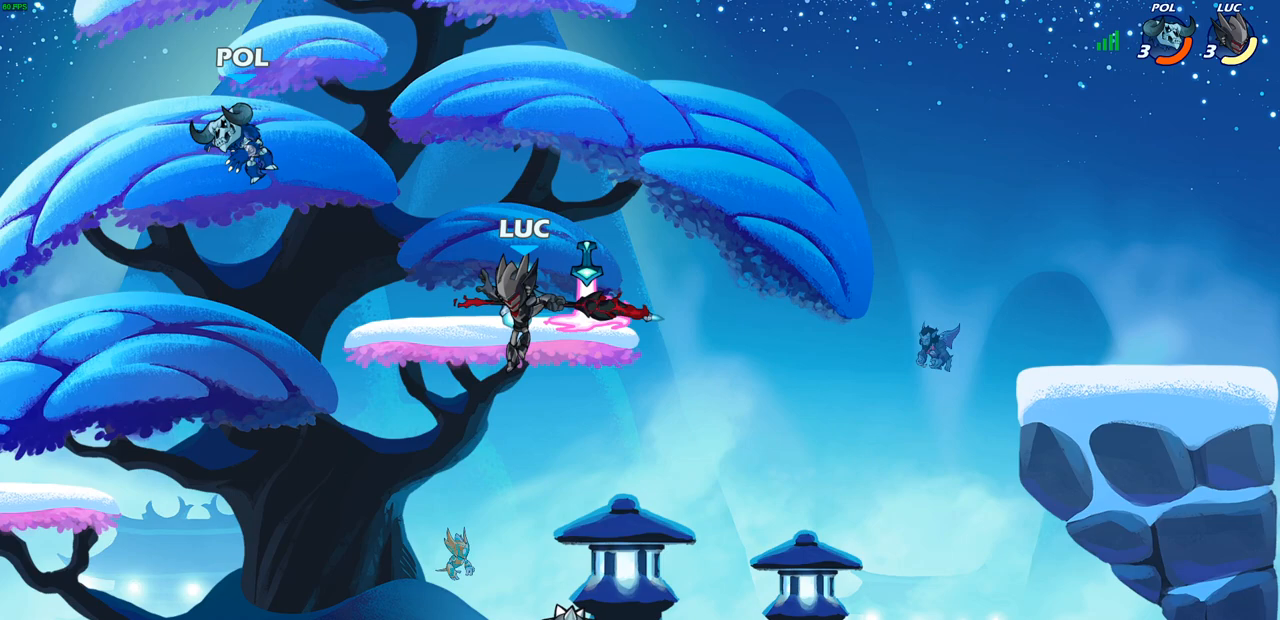
{"buttons": ["CROSS"], "left_stick": "up-right", "right_stick": "center", "events": [[300, "left_stick", "down-right"], [350, "left_stick", "right"], [417, "CROSS", "down"], [500, "left_stick", "up-right"]]}
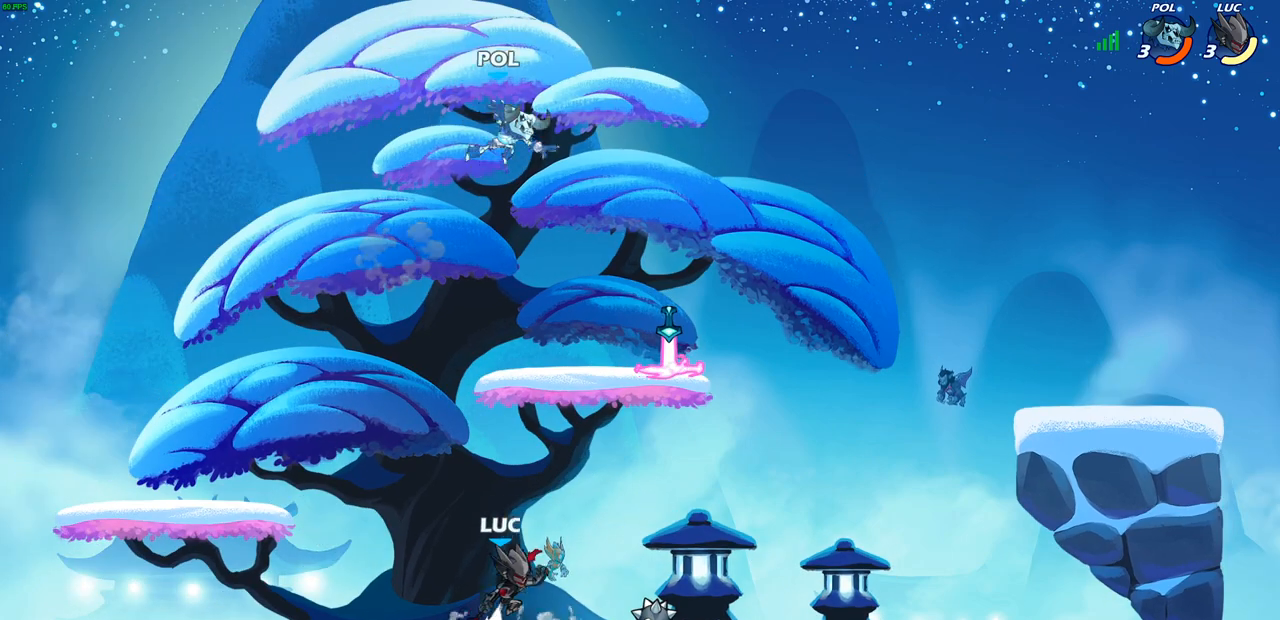
{"buttons": ["CIRCLE"], "left_stick": "up-left", "right_stick": "center", "events": [[33, "CROSS", "up"], [117, "CROSS", "down"], [167, "CIRCLE", "down"], [167, "CROSS", "up"], [250, "left_stick", "up-left"]]}
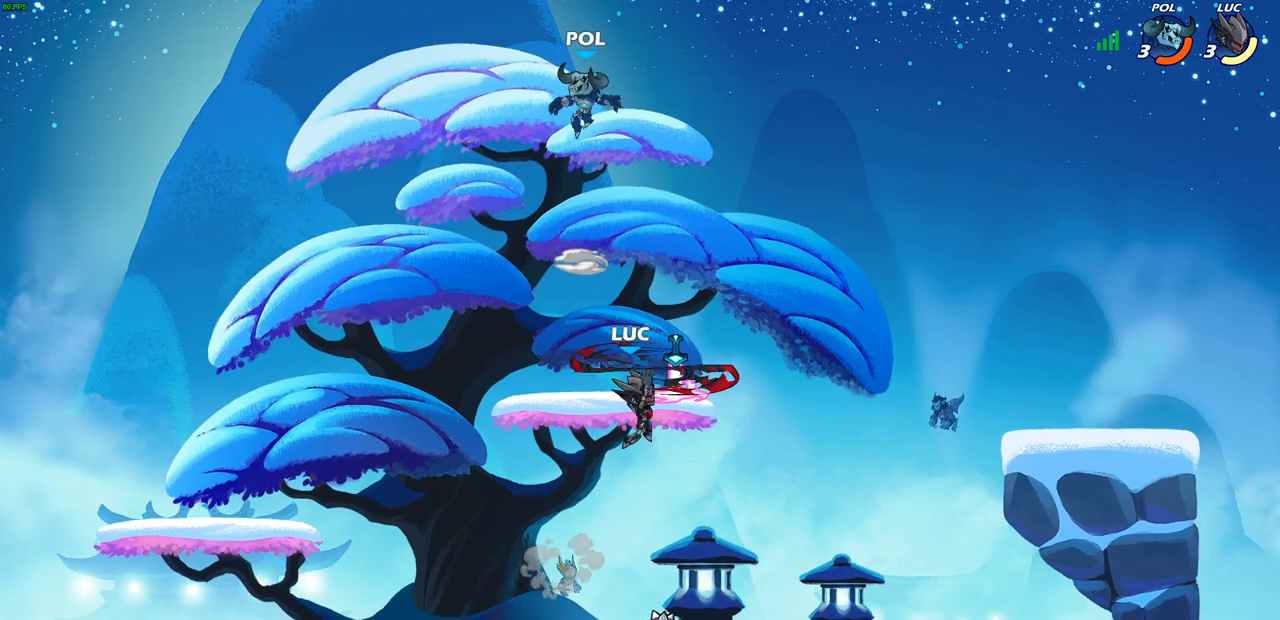
{"buttons": [], "left_stick": "right", "right_stick": "center", "events": [[367, "CIRCLE", "up"], [450, "left_stick", "right"]]}
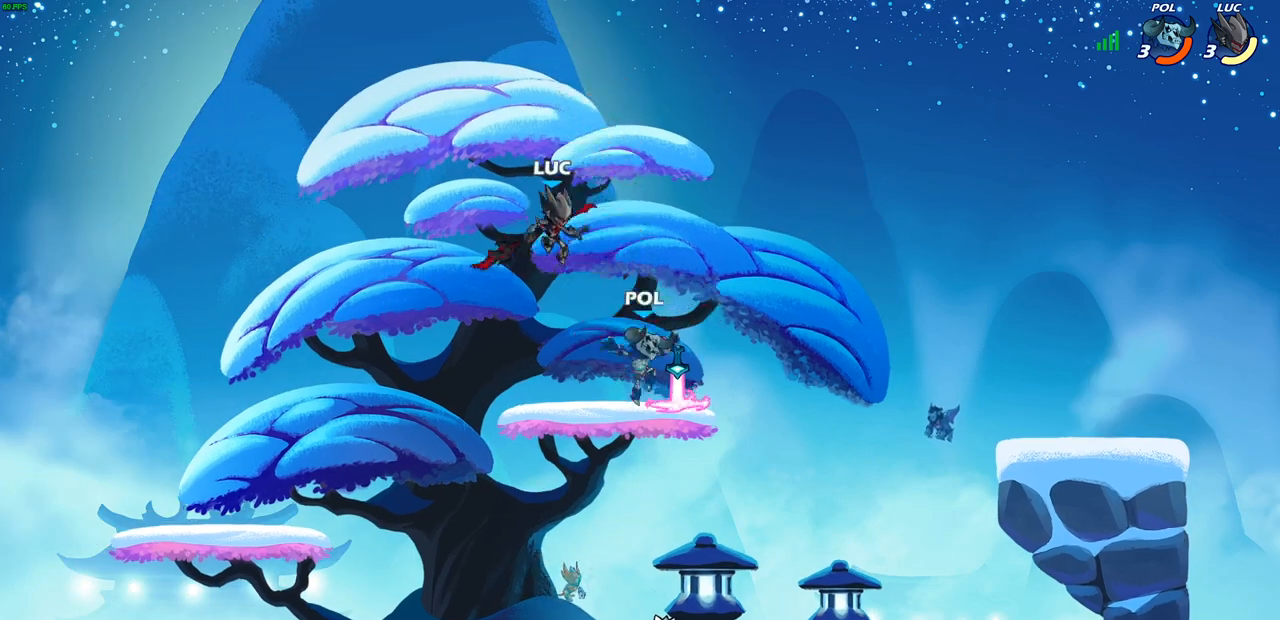
{"buttons": [], "left_stick": "down", "right_stick": "center", "events": [[83, "left_stick", "down"], [167, "left_stick", "down-right"], [283, "left_stick", "down-left"], [450, "left_stick", "down"]]}
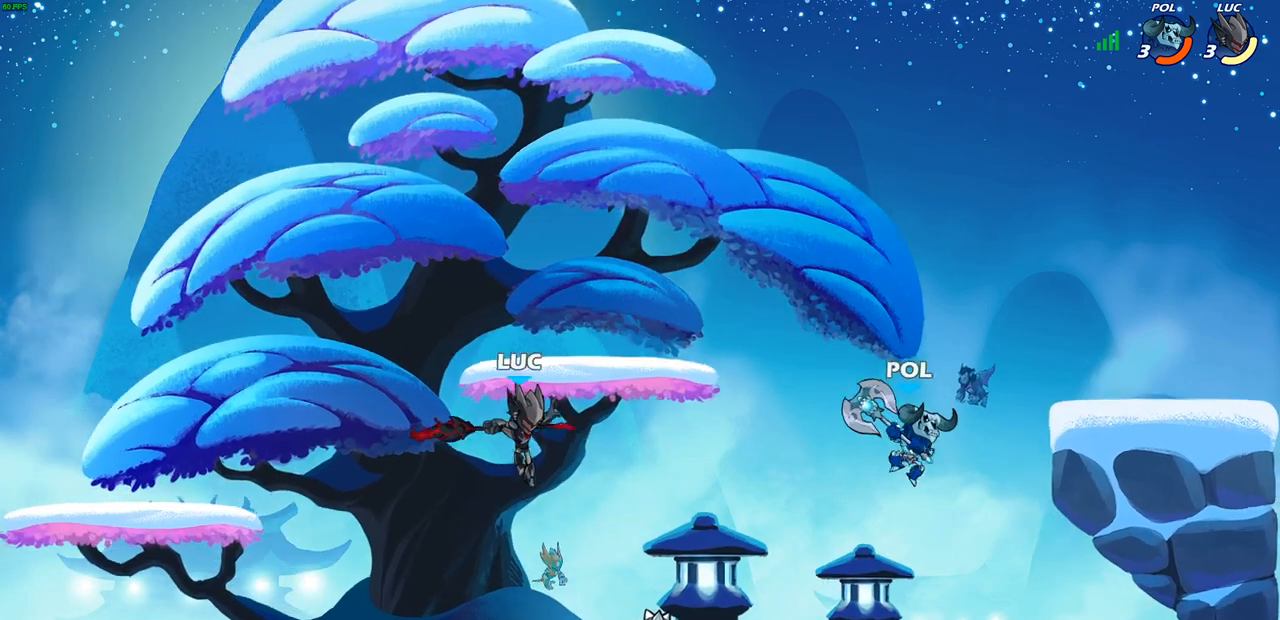
{"buttons": ["SQUARE"], "left_stick": "center", "right_stick": "center", "events": [[17, "left_stick", "down-right"], [100, "left_stick", "right"], [267, "left_stick", "down-right"], [300, "R2", "down"], [400, "SQUARE", "down"], [450, "R2", "up"], [450, "left_stick", "center"]]}
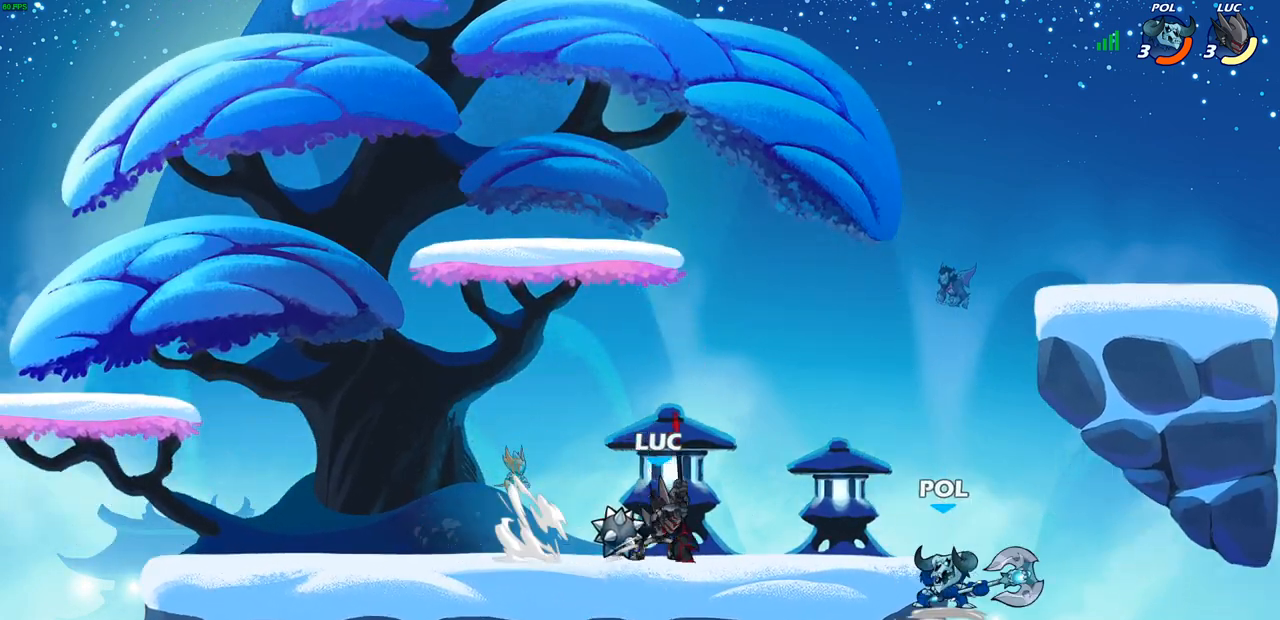
{"buttons": [], "left_stick": "left", "right_stick": "center", "events": [[33, "SQUARE", "up"], [483, "left_stick", "left"]]}
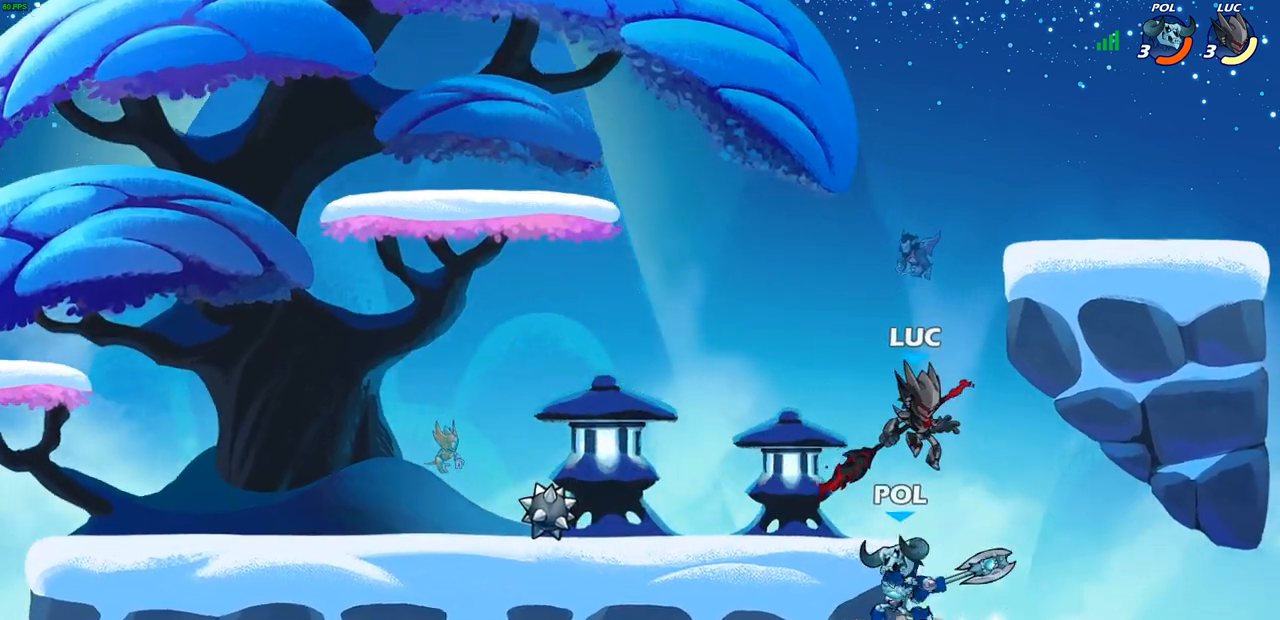
{"buttons": ["SQUARE"], "left_stick": "down", "right_stick": "center", "events": [[50, "left_stick", "center"], [367, "CROSS", "down"], [433, "SQUARE", "down"], [433, "left_stick", "down"], [483, "CROSS", "up"]]}
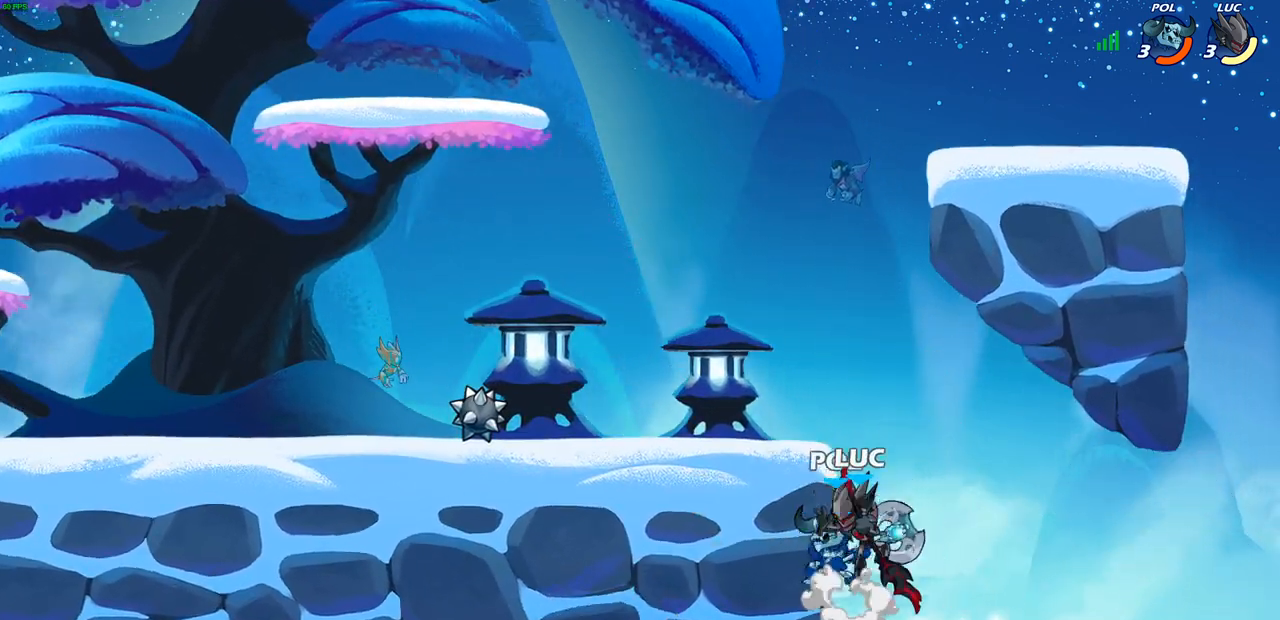
{"buttons": [], "left_stick": "left", "right_stick": "center", "events": [[17, "SQUARE", "up"], [67, "left_stick", "right"], [317, "left_stick", "up-left"], [433, "left_stick", "center"], [483, "left_stick", "left"]]}
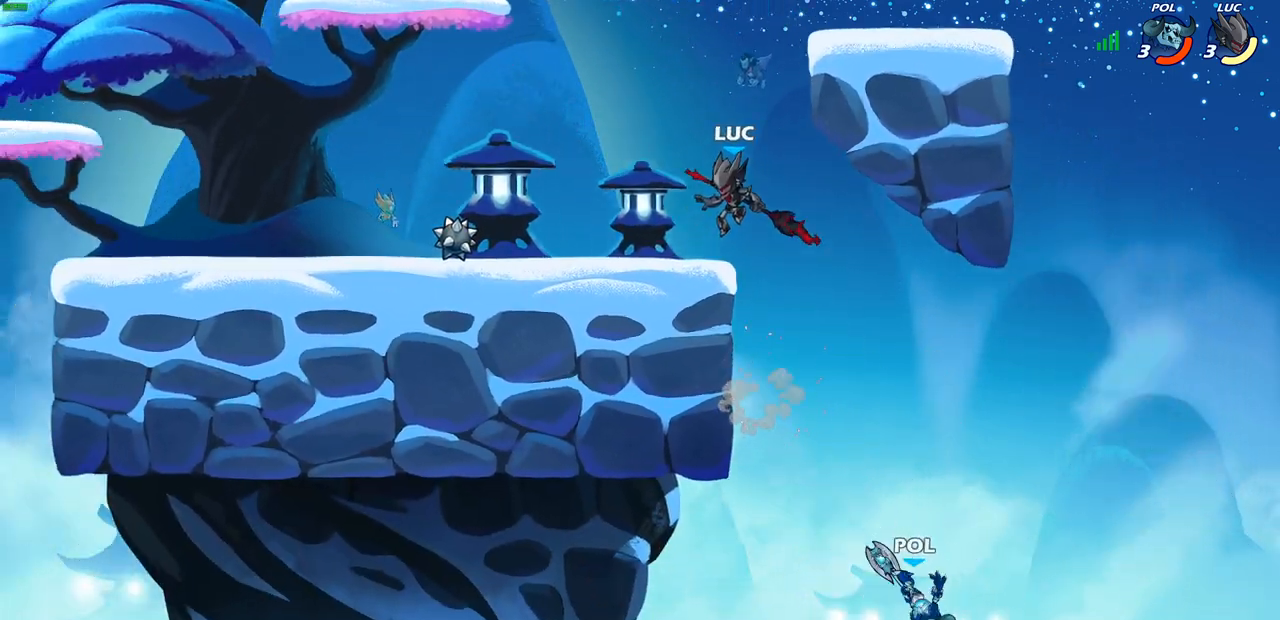
{"buttons": [], "left_stick": "right", "right_stick": "center", "events": [[83, "left_stick", "down-left"], [267, "left_stick", "right"], [350, "CROSS", "down"], [450, "CROSS", "up"]]}
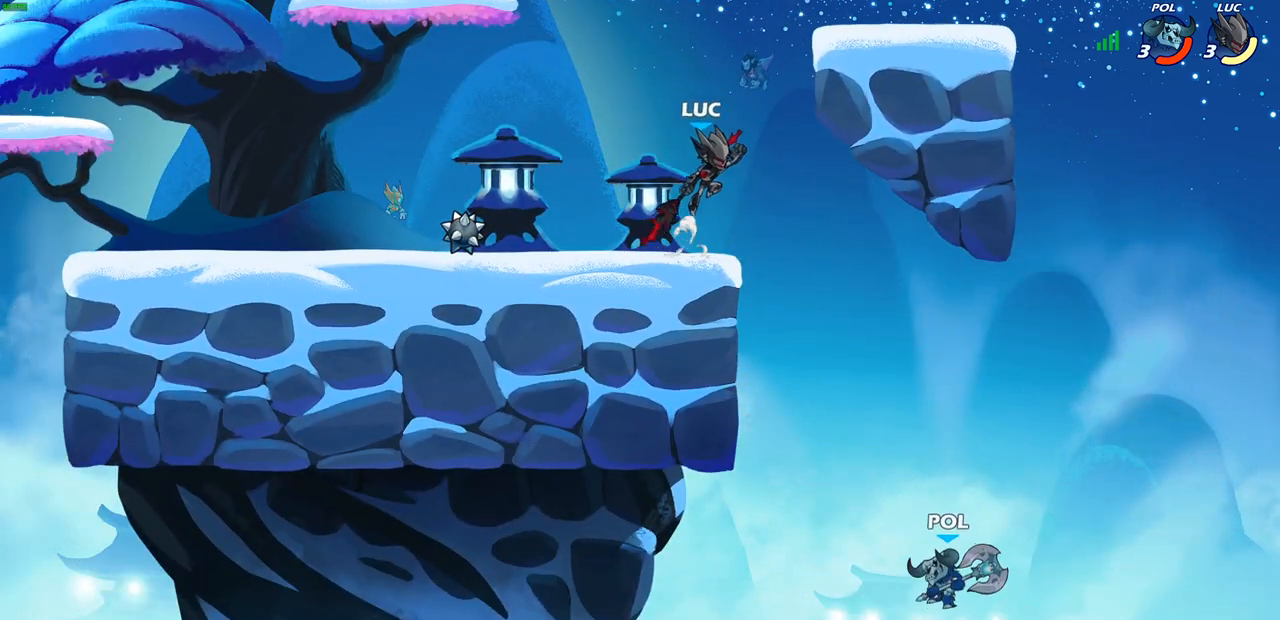
{"buttons": [], "left_stick": "right", "right_stick": "center", "events": [[50, "left_stick", "center"], [483, "left_stick", "right"]]}
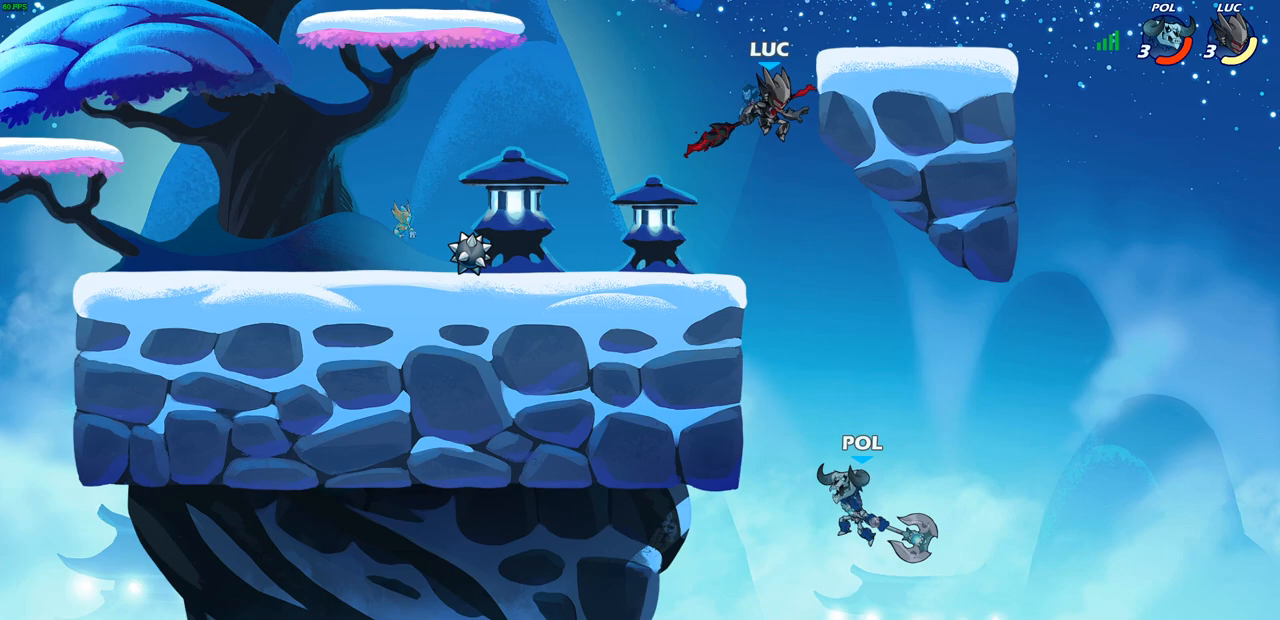
{"buttons": [], "left_stick": "down-left", "right_stick": "center", "events": [[167, "left_stick", "down-left"], [283, "SQUARE", "down"], [417, "SQUARE", "up"]]}
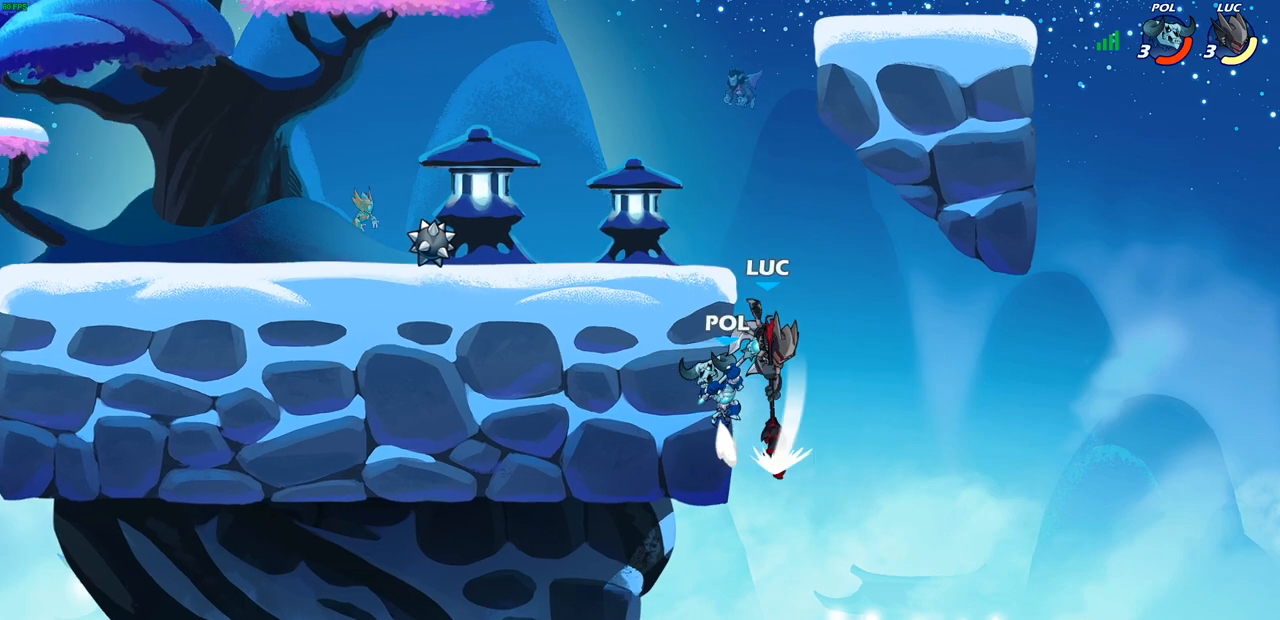
{"buttons": ["CROSS"], "left_stick": "up-right", "right_stick": "center", "events": [[67, "left_stick", "center"], [233, "left_stick", "left"], [350, "left_stick", "up-right"], [383, "CROSS", "down"]]}
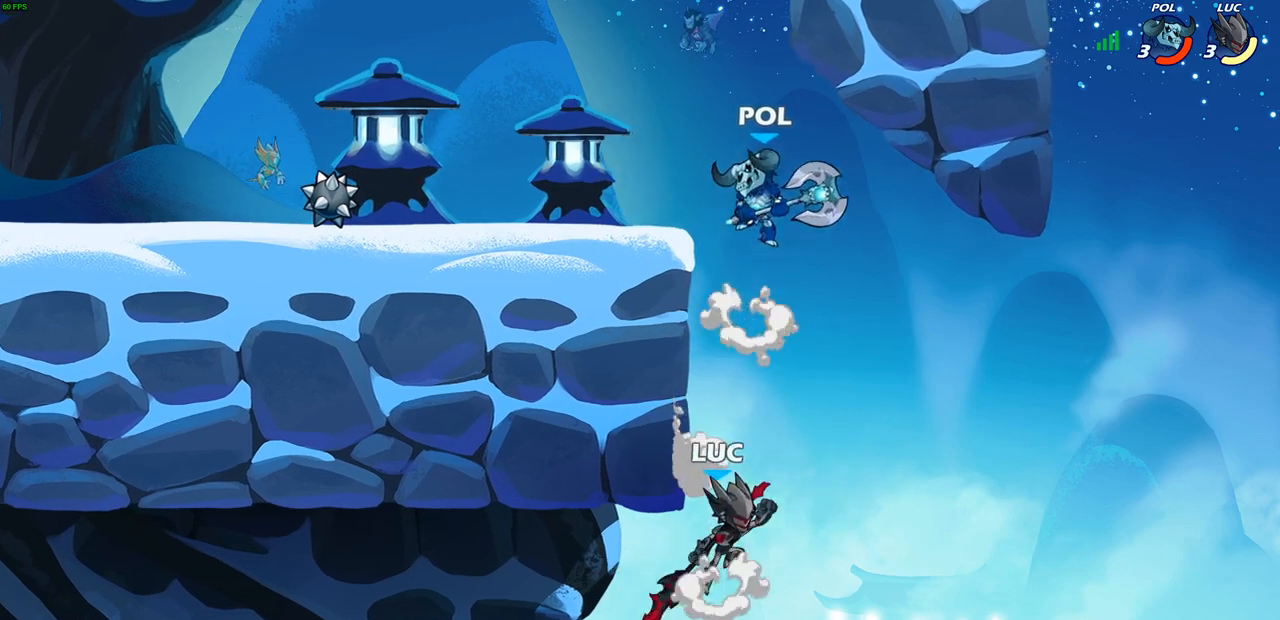
{"buttons": ["CIRCLE"], "left_stick": "left", "right_stick": "center", "events": [[17, "CIRCLE", "down"], [33, "CROSS", "up"], [283, "left_stick", "up-left"], [333, "left_stick", "left"]]}
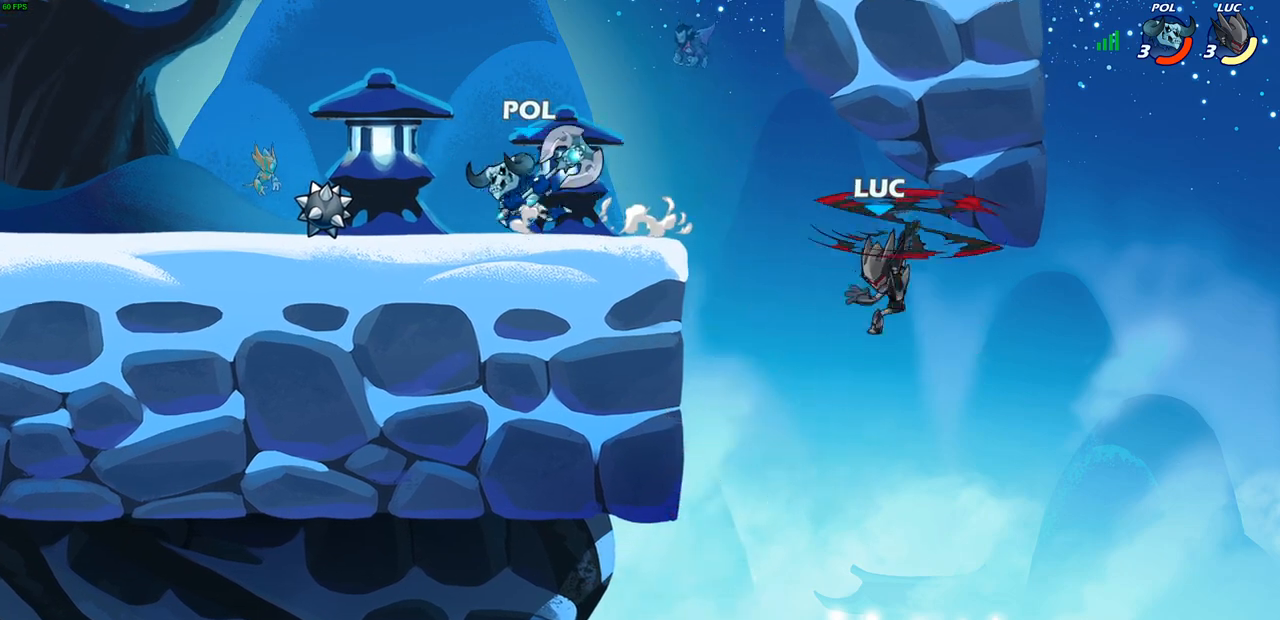
{"buttons": [], "left_stick": "down-left", "right_stick": "center", "events": [[117, "CIRCLE", "up"], [200, "left_stick", "up"], [283, "left_stick", "left"], [333, "left_stick", "down-left"]]}
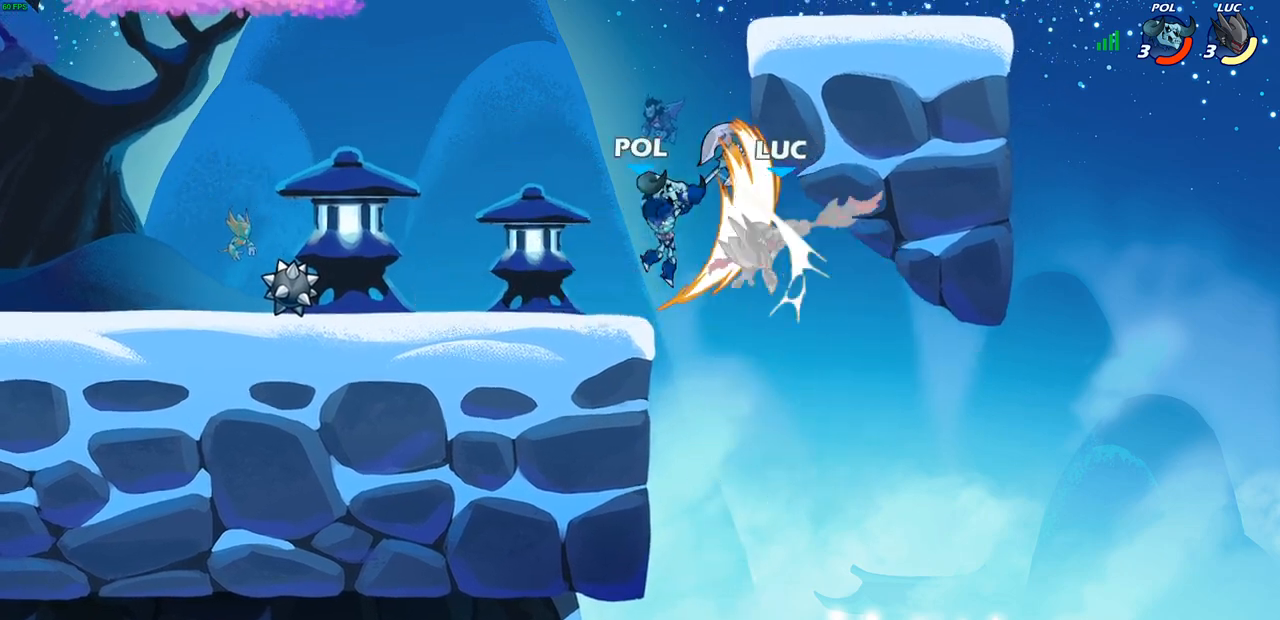
{"buttons": [], "left_stick": "center", "right_stick": "center", "events": [[267, "left_stick", "center"]]}
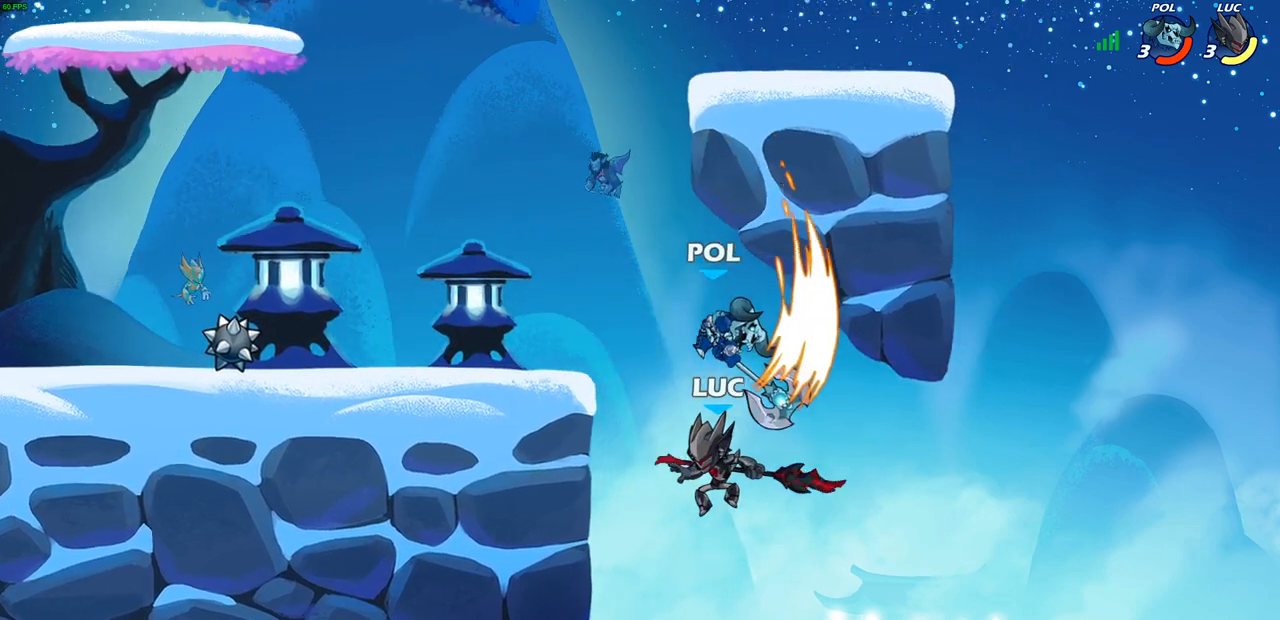
{"buttons": ["CROSS"], "left_stick": "up-right", "right_stick": "center", "events": [[117, "left_stick", "right"], [467, "left_stick", "up-right"], [483, "CROSS", "down"]]}
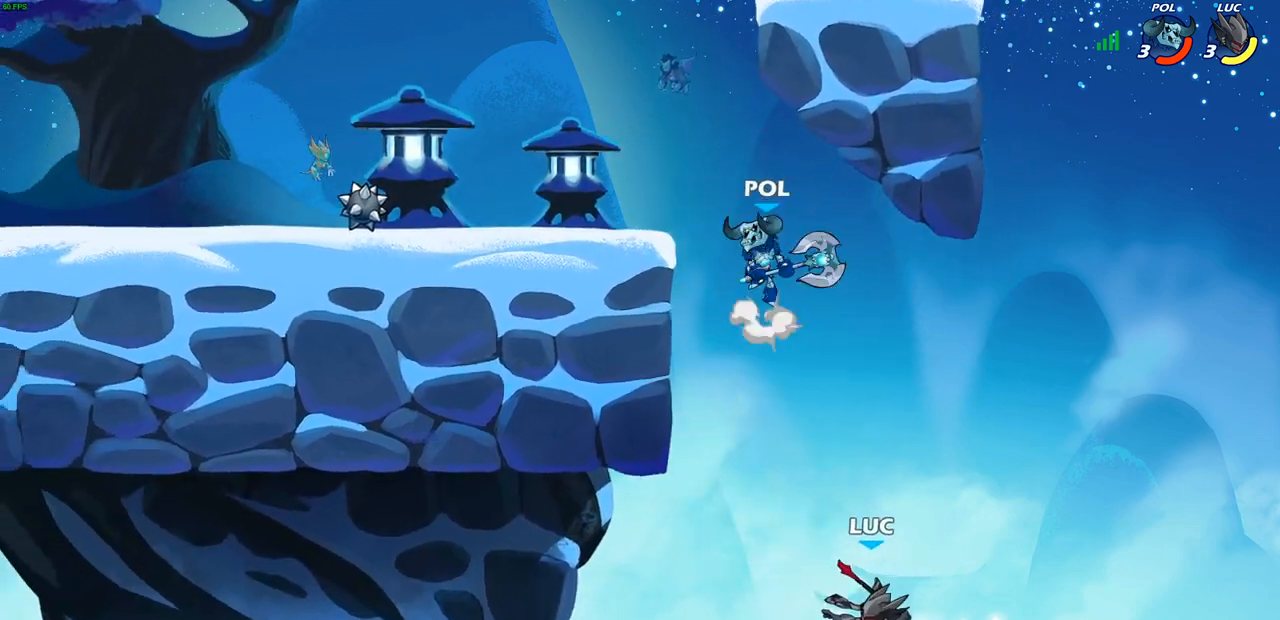
{"buttons": ["CROSS"], "left_stick": "center", "right_stick": "center", "events": [[167, "left_stick", "up-left"], [267, "CROSS", "up"], [350, "CROSS", "down"], [350, "left_stick", "up"], [500, "left_stick", "center"]]}
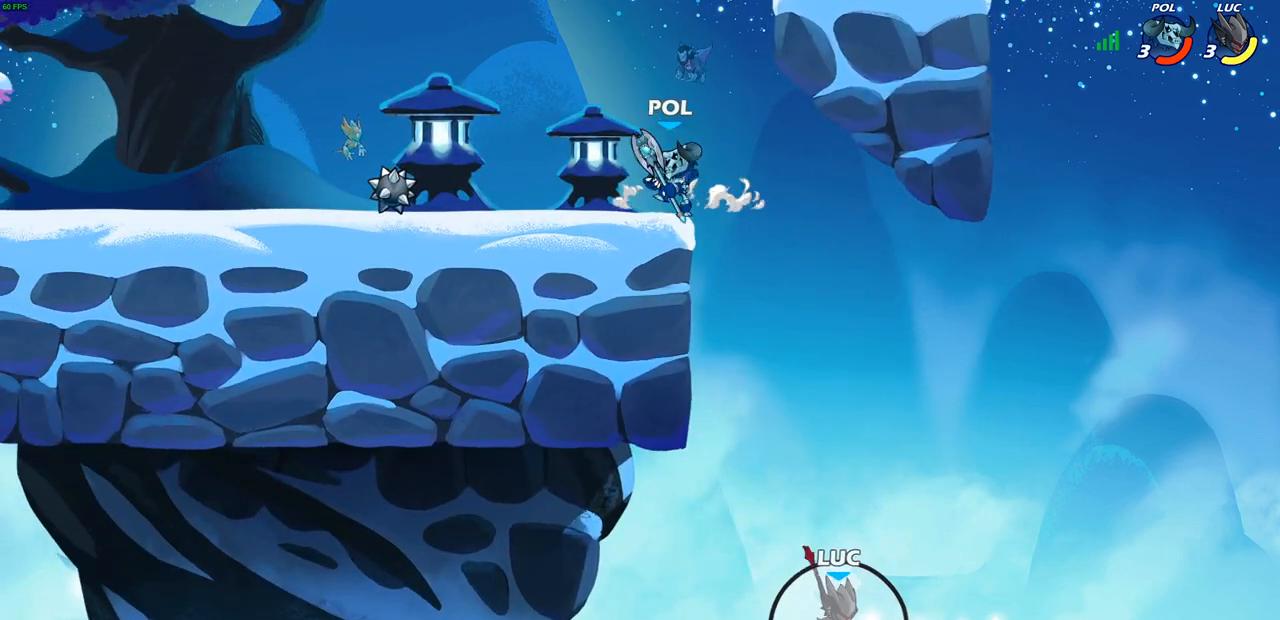
{"buttons": ["CIRCLE"], "left_stick": "up", "right_stick": "center", "events": [[83, "CROSS", "up"], [150, "left_stick", "left"], [217, "CROSS", "down"], [267, "left_stick", "up-left"], [333, "CIRCLE", "down"], [350, "CROSS", "up"], [367, "left_stick", "up"]]}
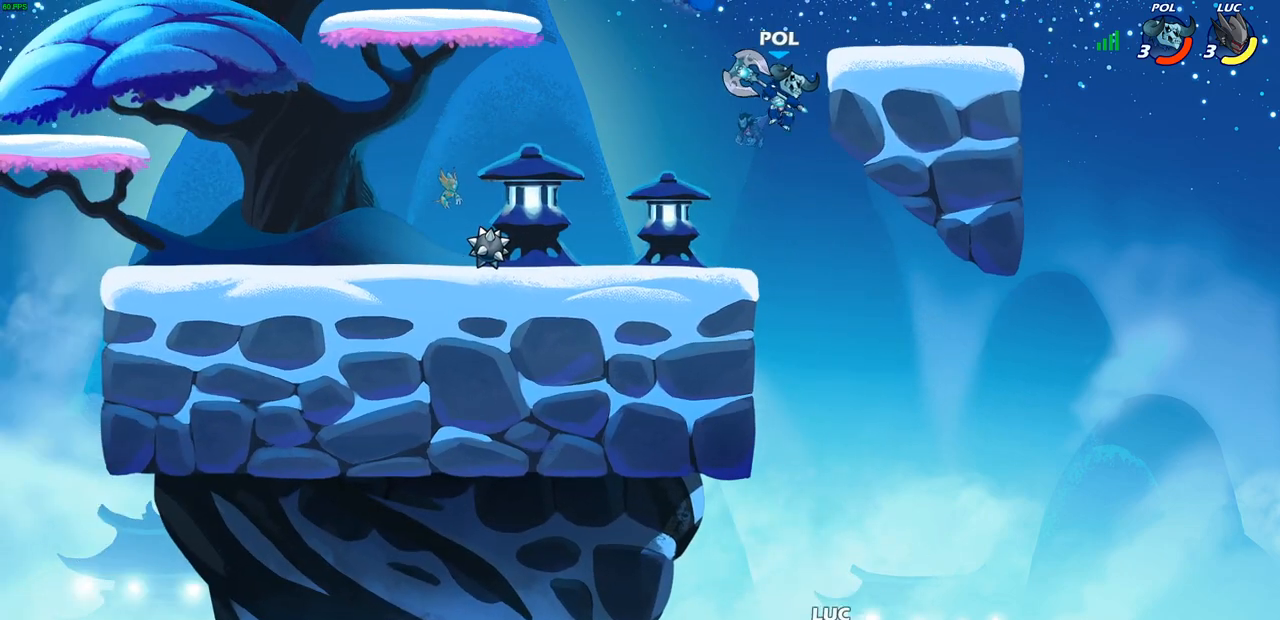
{"buttons": [], "left_stick": "center", "right_stick": "center", "events": [[33, "CIRCLE", "up"], [83, "left_stick", "center"], [250, "left_stick", "up"], [450, "left_stick", "center"]]}
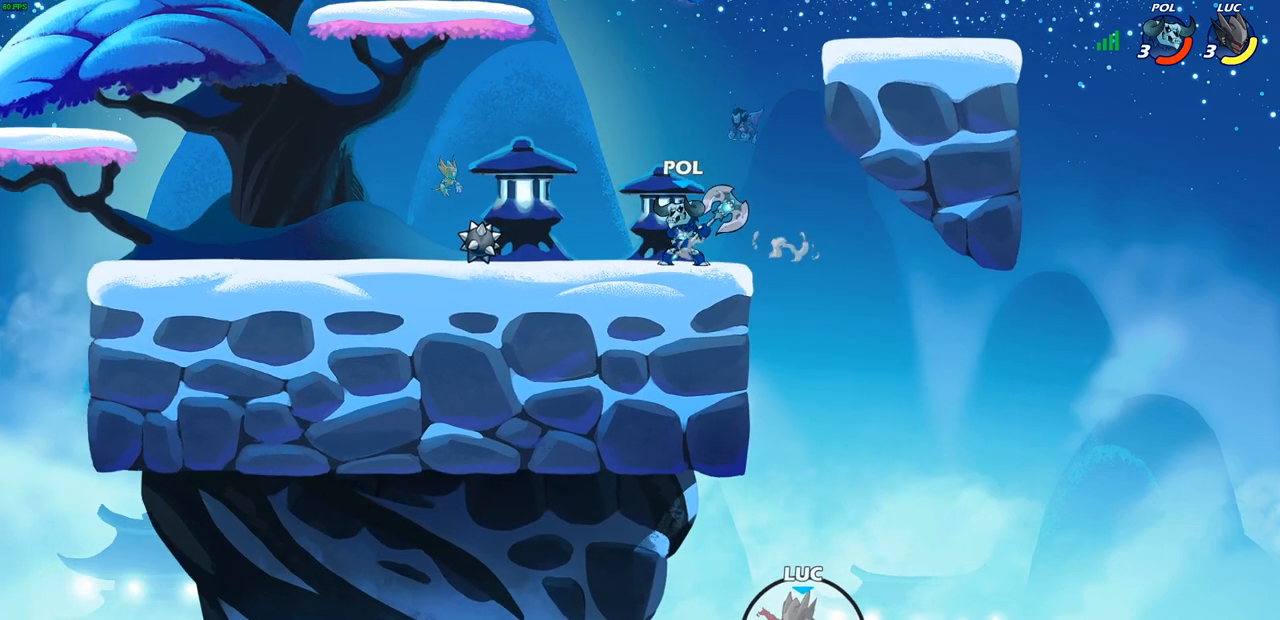
{"buttons": ["CIRCLE", "R2"], "left_stick": "center", "right_stick": "center", "events": [[33, "R2", "down"], [67, "CIRCLE", "down"]]}
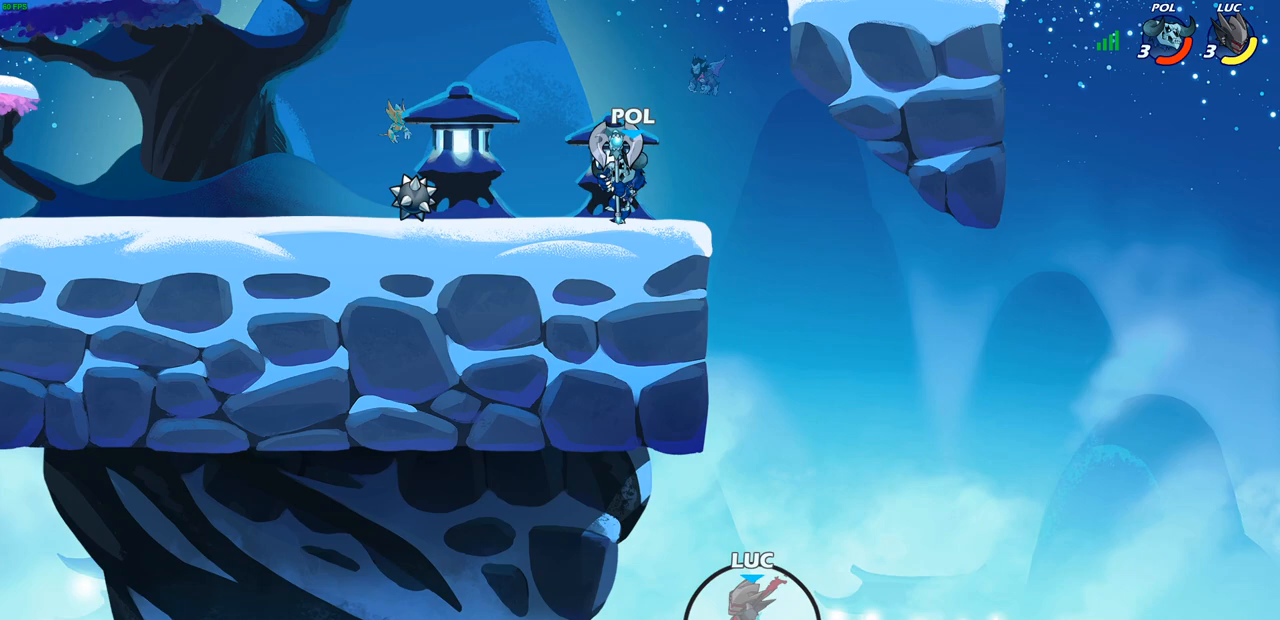
{"buttons": [], "left_stick": "center", "right_stick": "center", "events": [[283, "R2", "up"], [367, "CIRCLE", "up"]]}
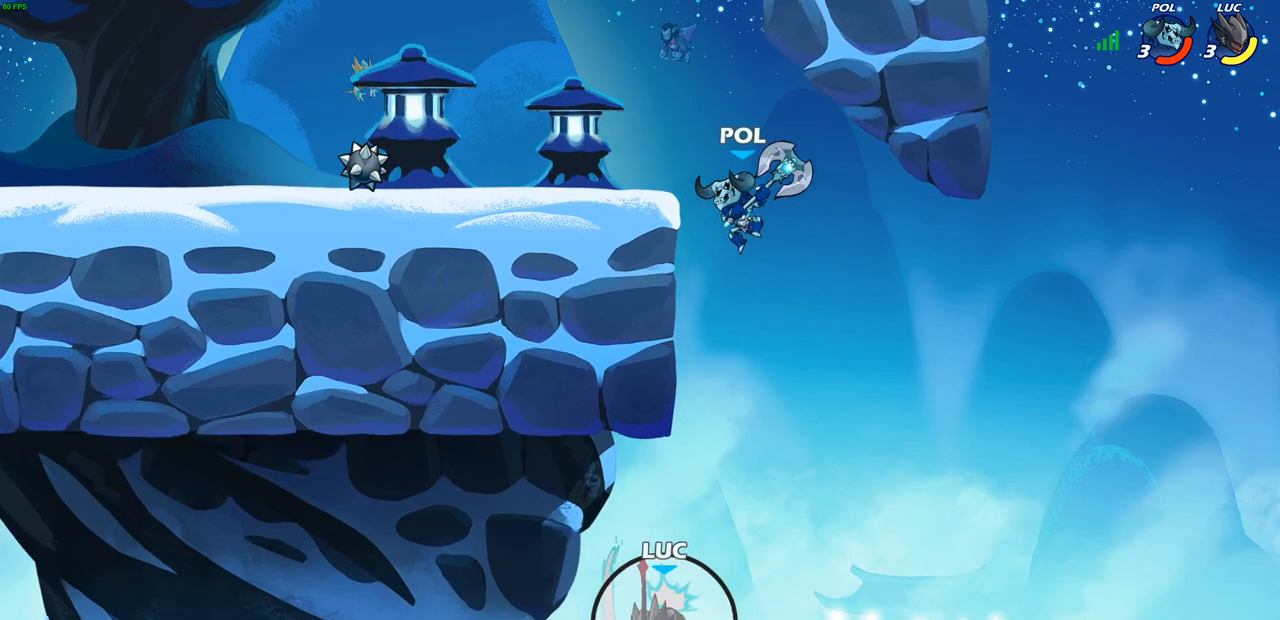
{"buttons": [], "left_stick": "center", "right_stick": "center", "events": []}